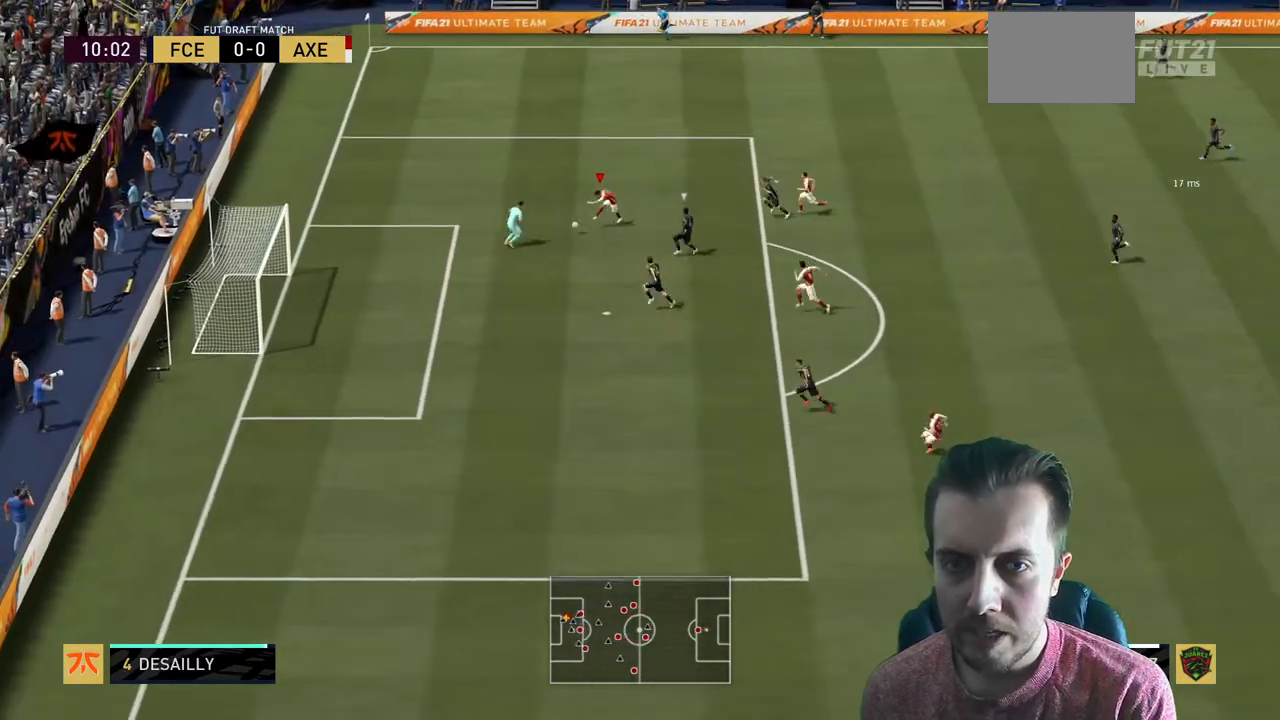
Gameplay with a controller (Xbox layout); each line is a JSON object with the inputs held at the frame after it. "events" lists button and stick changes between this image and that frame as [ms after this image, input, new state], when the widget could be followed in between. Not read: L3 R3.
{"buttons": [], "left_stick": "left", "right_stick": "center", "events": [[67, "R2", "up"], [200, "left_stick", "left"]]}
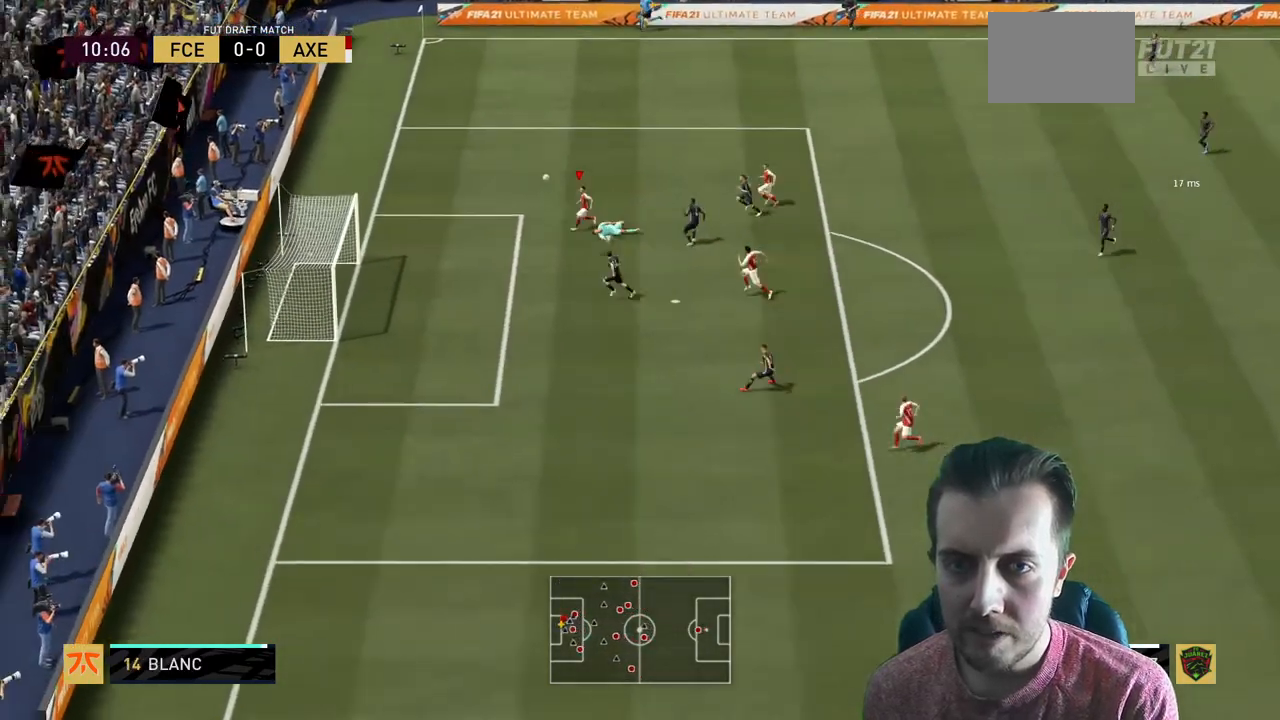
{"buttons": [], "left_stick": "left", "right_stick": "center", "events": [[33, "left_stick", "up-left"], [133, "R2", "down"], [133, "left_stick", "left"], [333, "R2", "up"]]}
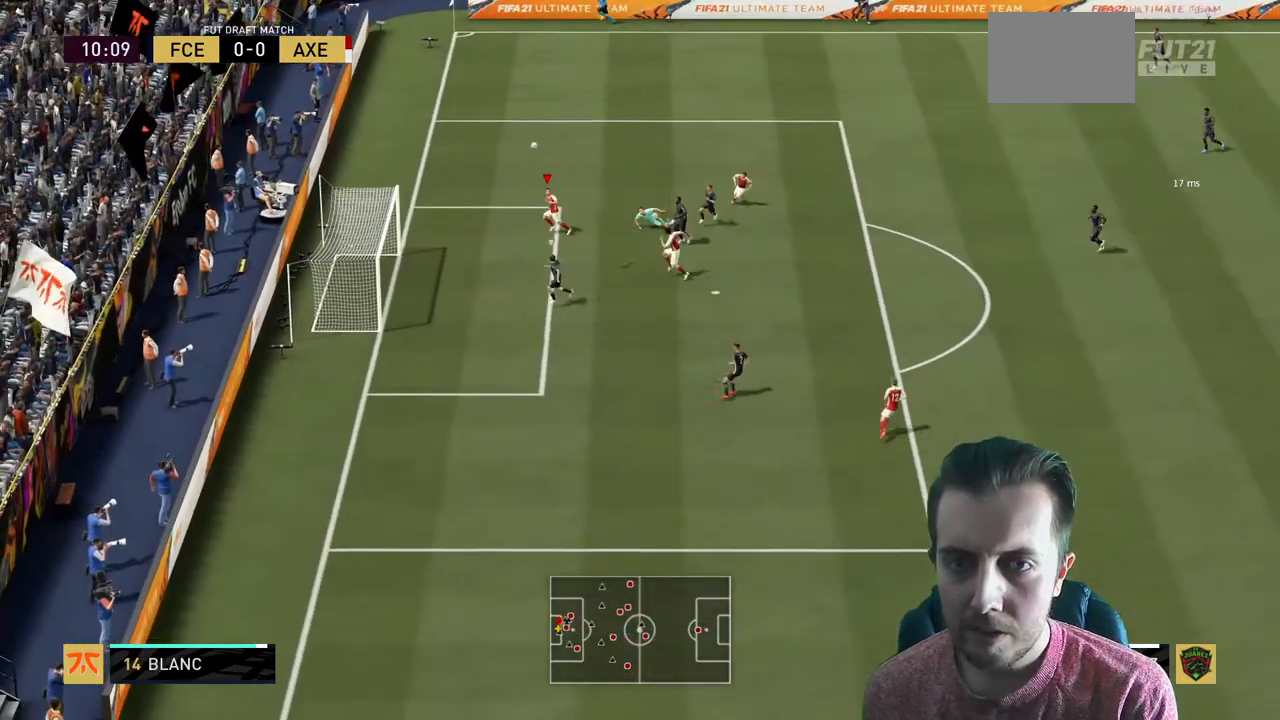
{"buttons": ["R2"], "left_stick": "left", "right_stick": "center", "events": [[100, "R2", "down"], [167, "B", "down"], [167, "left_stick", "down-left"], [334, "B", "up"], [501, "left_stick", "left"]]}
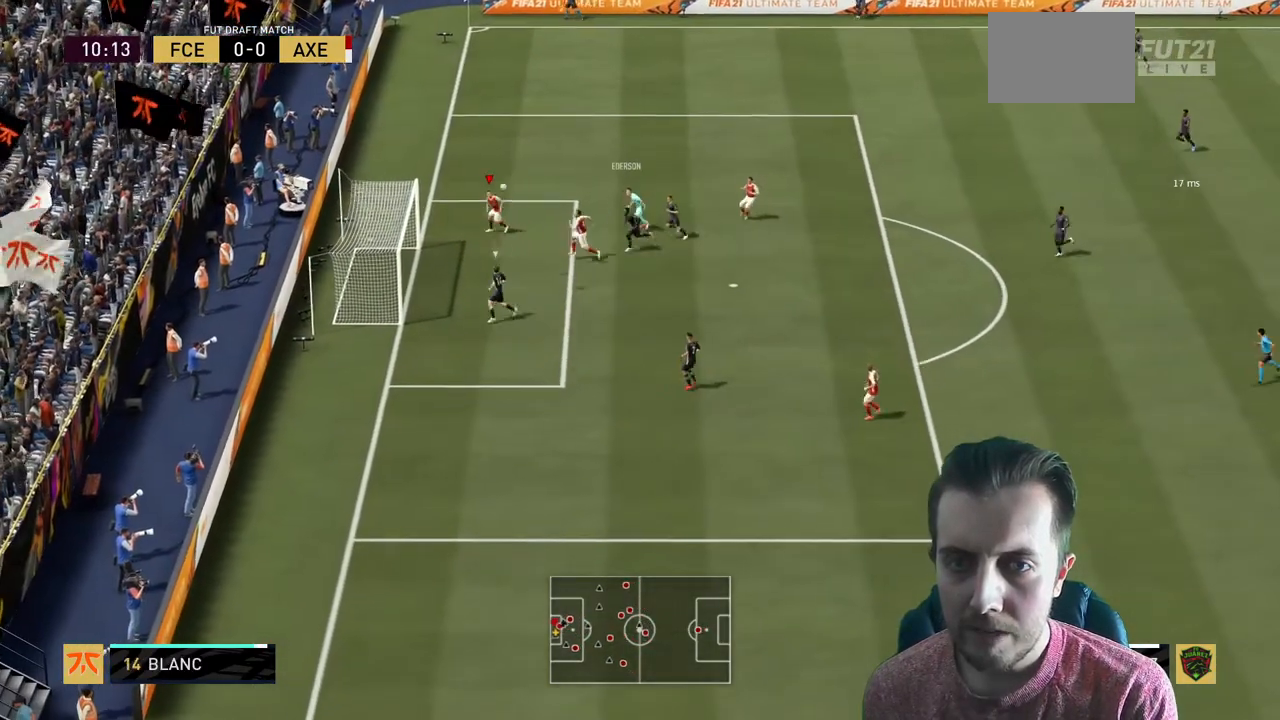
{"buttons": [], "left_stick": "down", "right_stick": "center", "events": [[233, "left_stick", "down"], [433, "R2", "up"]]}
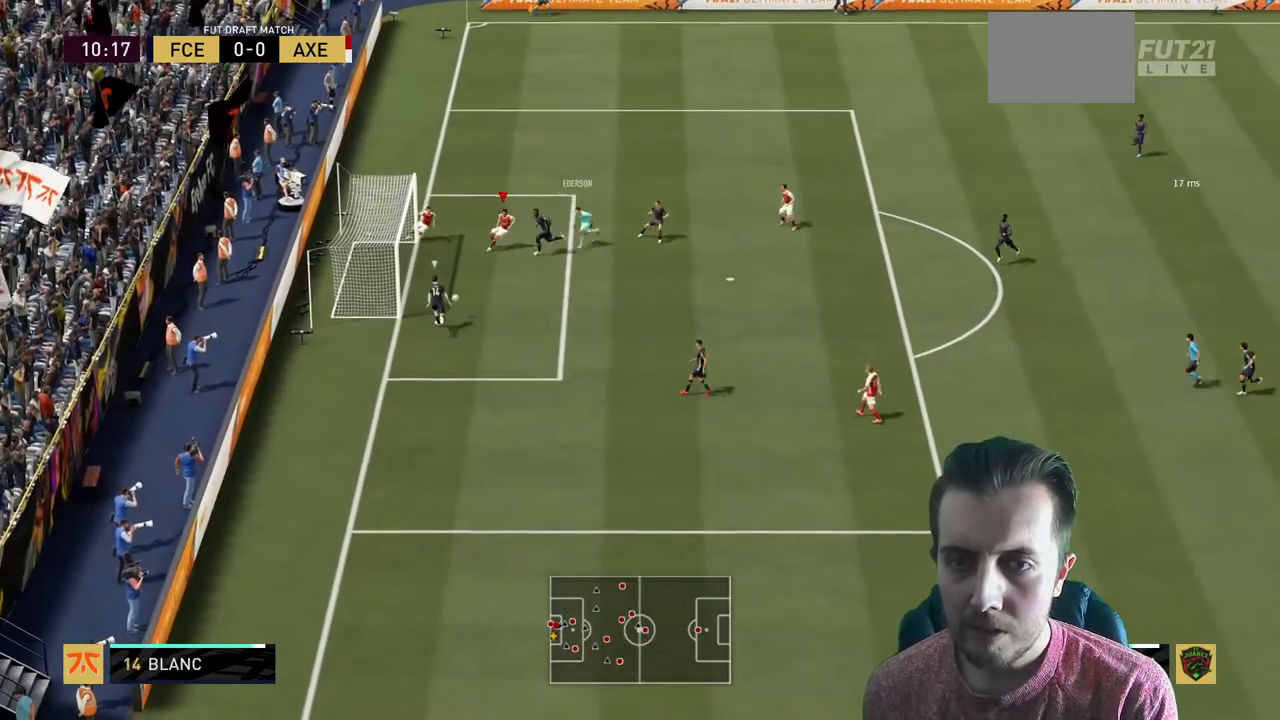
{"buttons": [], "left_stick": "down", "right_stick": "center", "events": [[67, "left_stick", "down-right"], [334, "left_stick", "center"], [501, "left_stick", "down"]]}
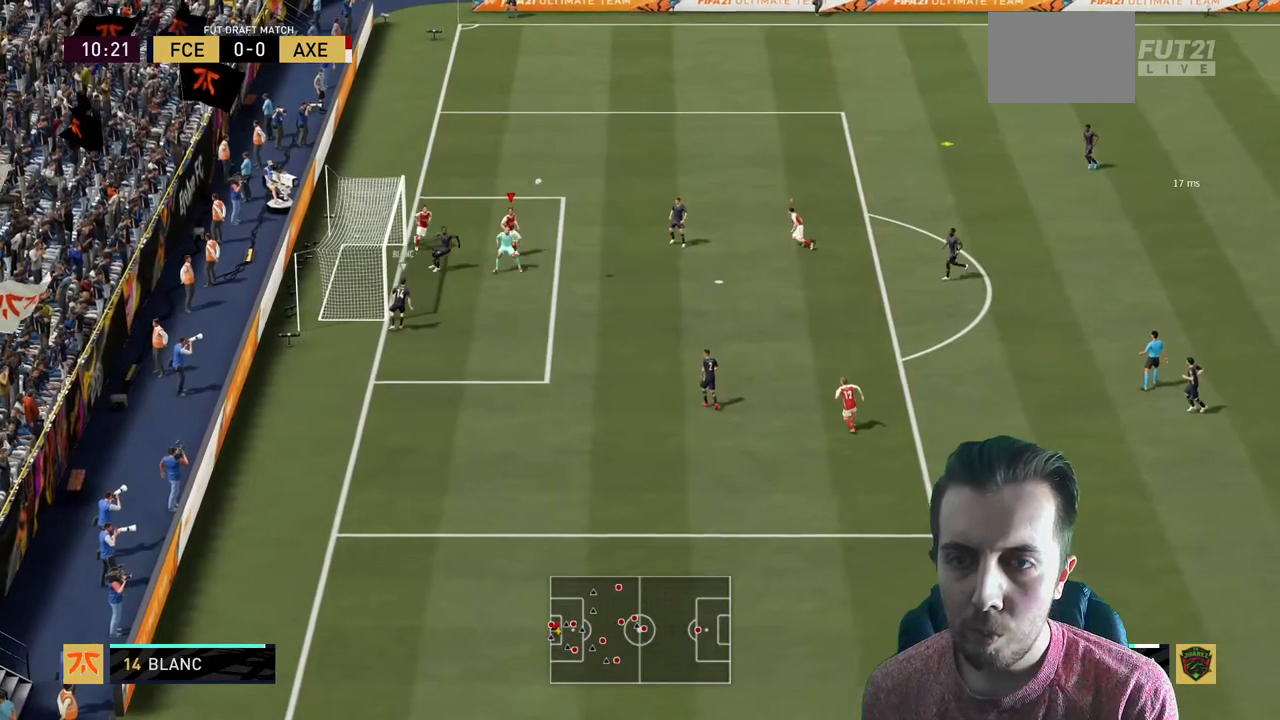
{"buttons": ["R2"], "left_stick": "center", "right_stick": "center", "events": [[167, "R2", "down"], [200, "left_stick", "down-left"], [467, "left_stick", "center"]]}
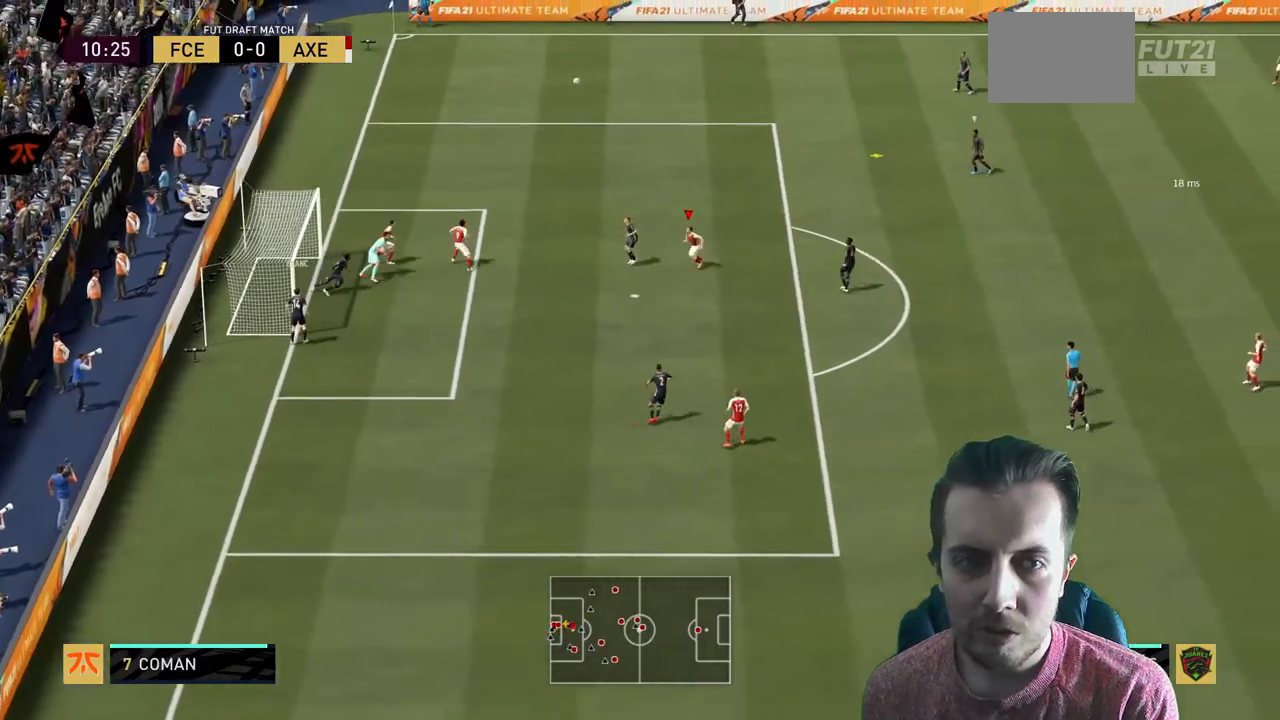
{"buttons": [], "left_stick": "up-right", "right_stick": "center", "events": [[100, "R2", "up"], [167, "left_stick", "up"], [267, "left_stick", "up-right"]]}
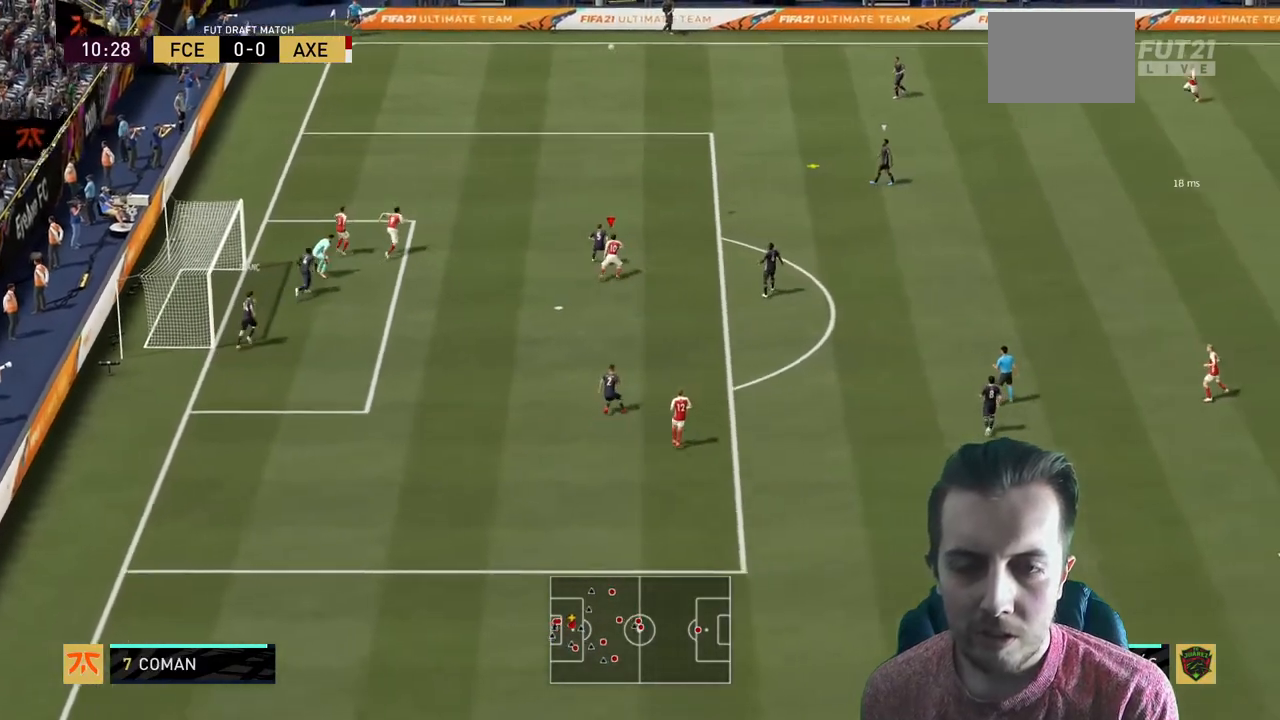
{"buttons": ["R2"], "left_stick": "up-right", "right_stick": "center", "events": [[100, "R2", "down"], [233, "L2", "down"], [333, "L2", "up"]]}
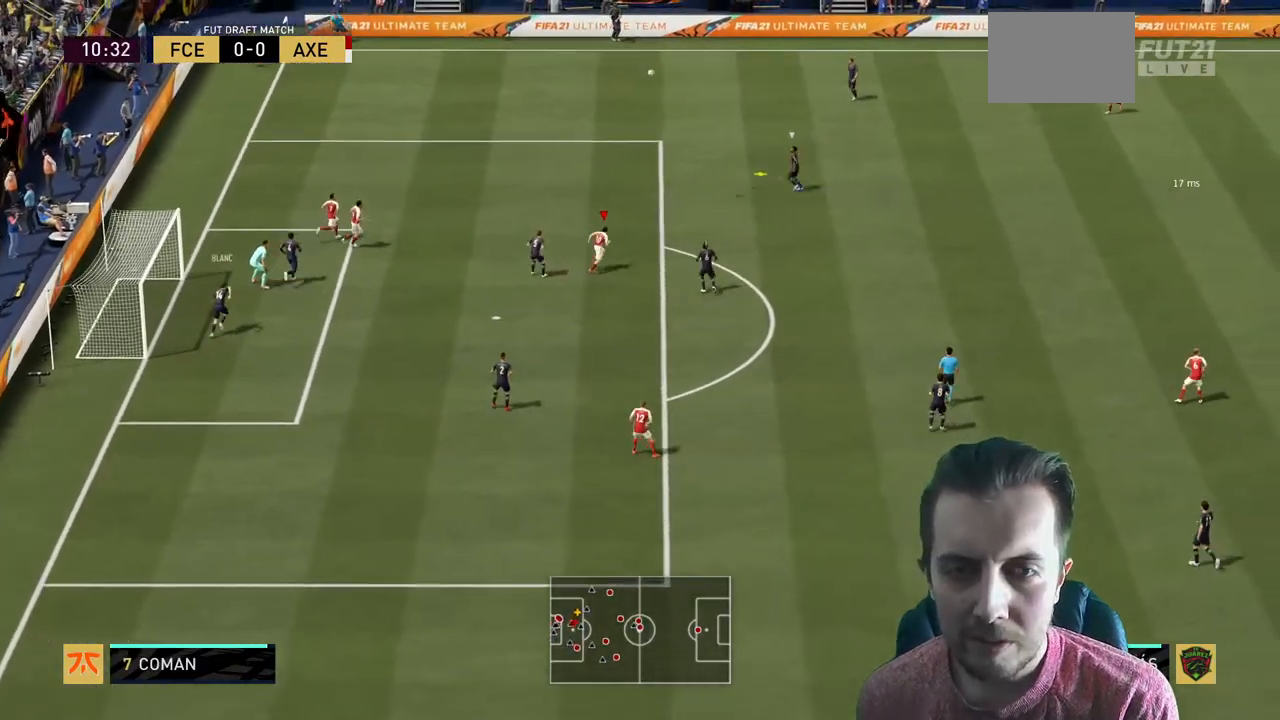
{"buttons": ["R2"], "left_stick": "right", "right_stick": "center", "events": [[67, "R2", "up"], [234, "R2", "down"], [334, "R2", "up"], [467, "left_stick", "right"], [501, "R2", "down"]]}
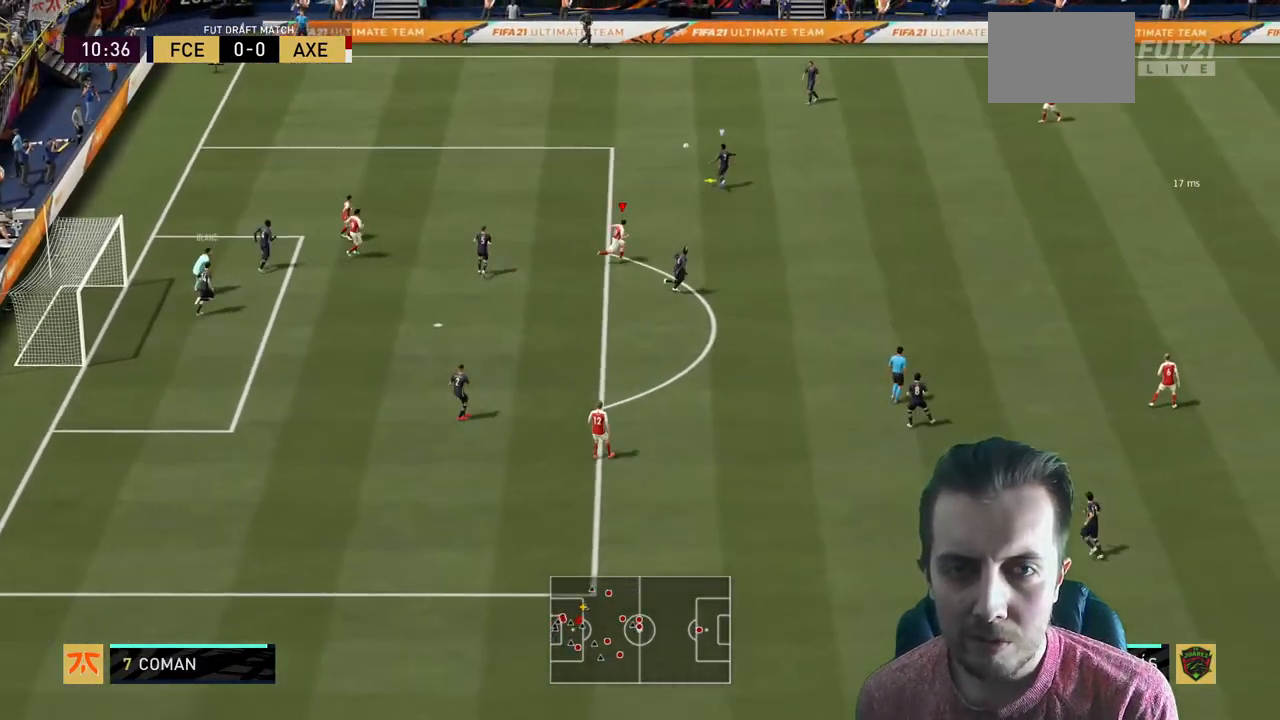
{"buttons": ["R2"], "left_stick": "up-right", "right_stick": "center", "events": [[333, "left_stick", "up-right"]]}
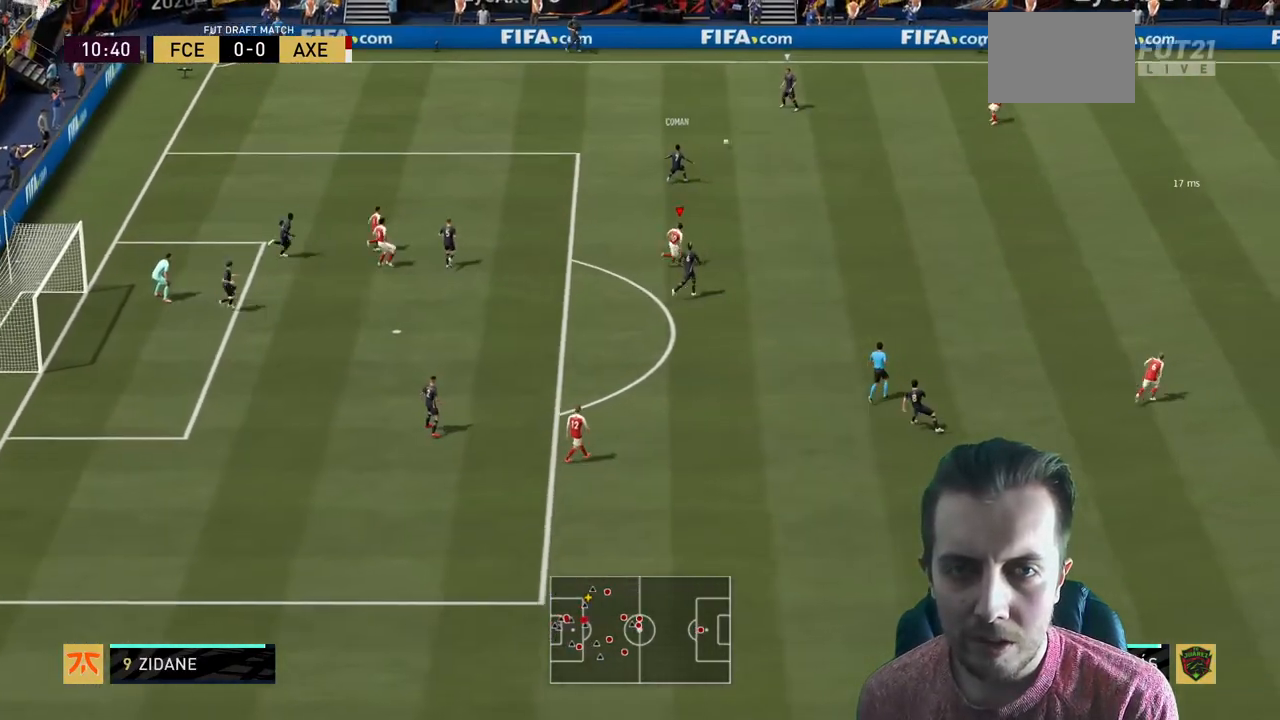
{"buttons": ["R2"], "left_stick": "left", "right_stick": "center", "events": [[267, "L1", "down"], [267, "left_stick", "up-left"], [401, "left_stick", "left"], [434, "L1", "up"]]}
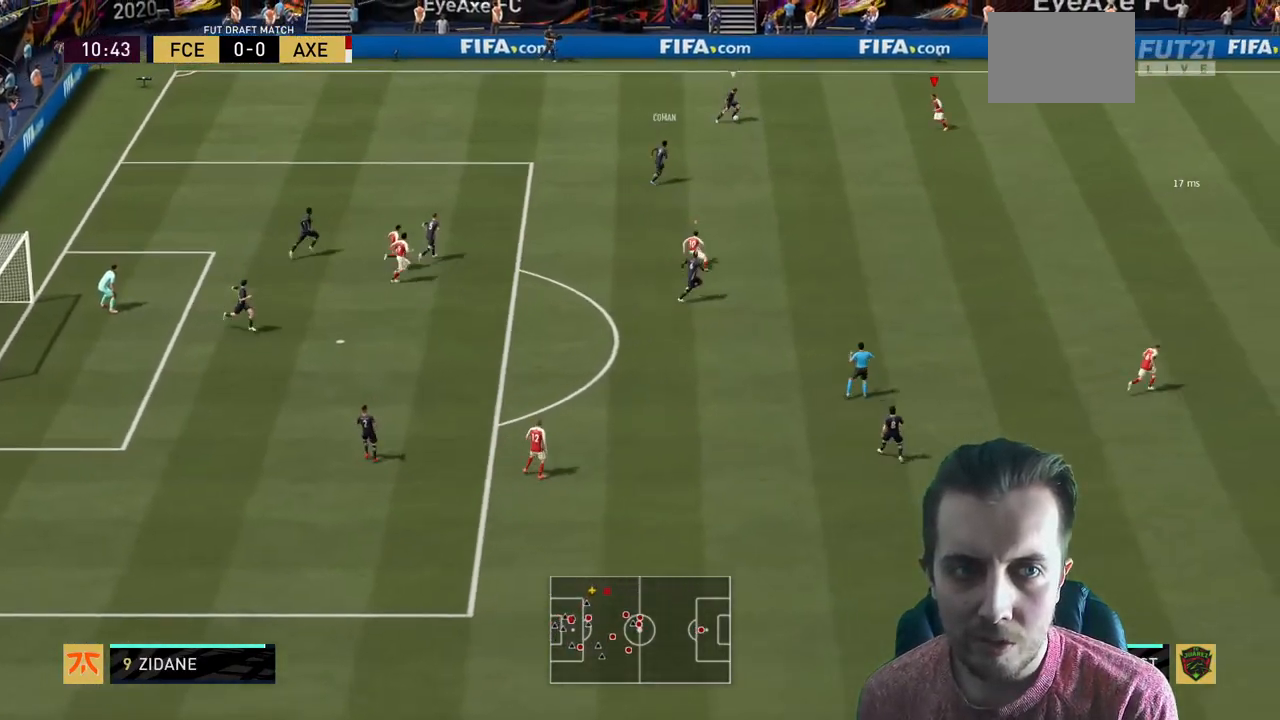
{"buttons": ["R2"], "left_stick": "down-left", "right_stick": "center", "events": [[367, "left_stick", "down-left"]]}
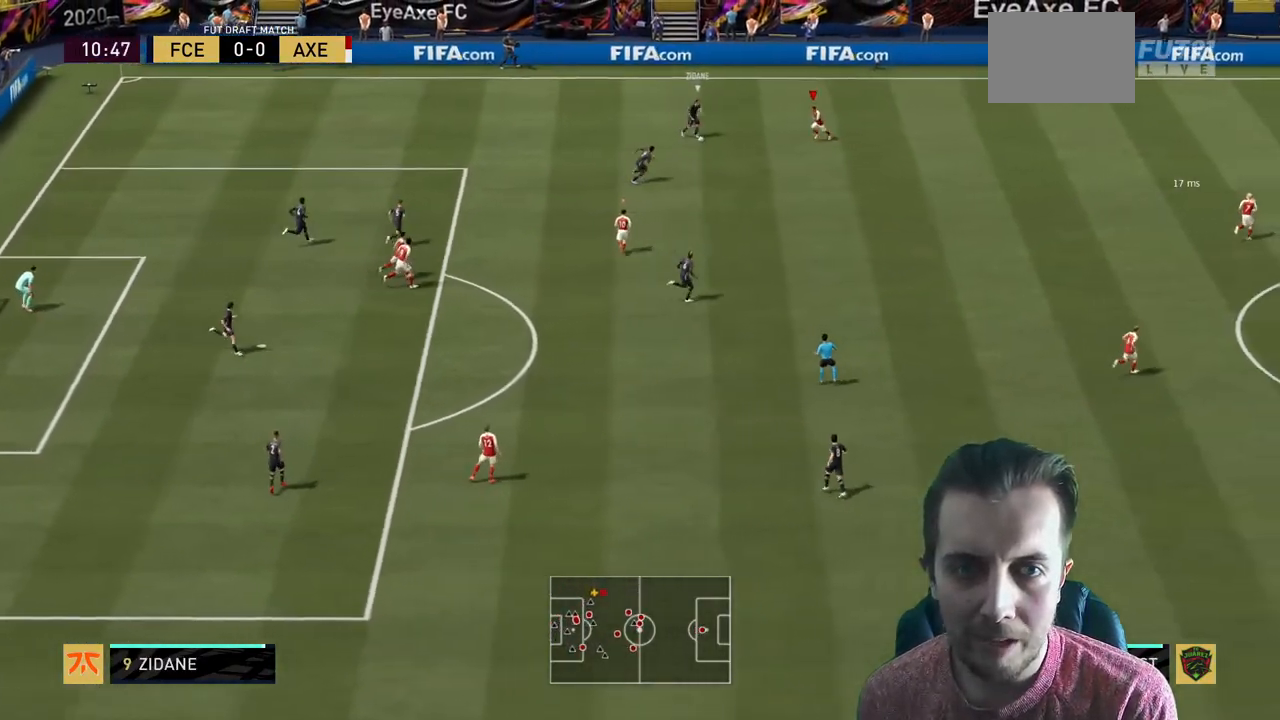
{"buttons": ["R2"], "left_stick": "down", "right_stick": "center", "events": [[34, "L2", "down"], [267, "L2", "up"], [267, "left_stick", "down"]]}
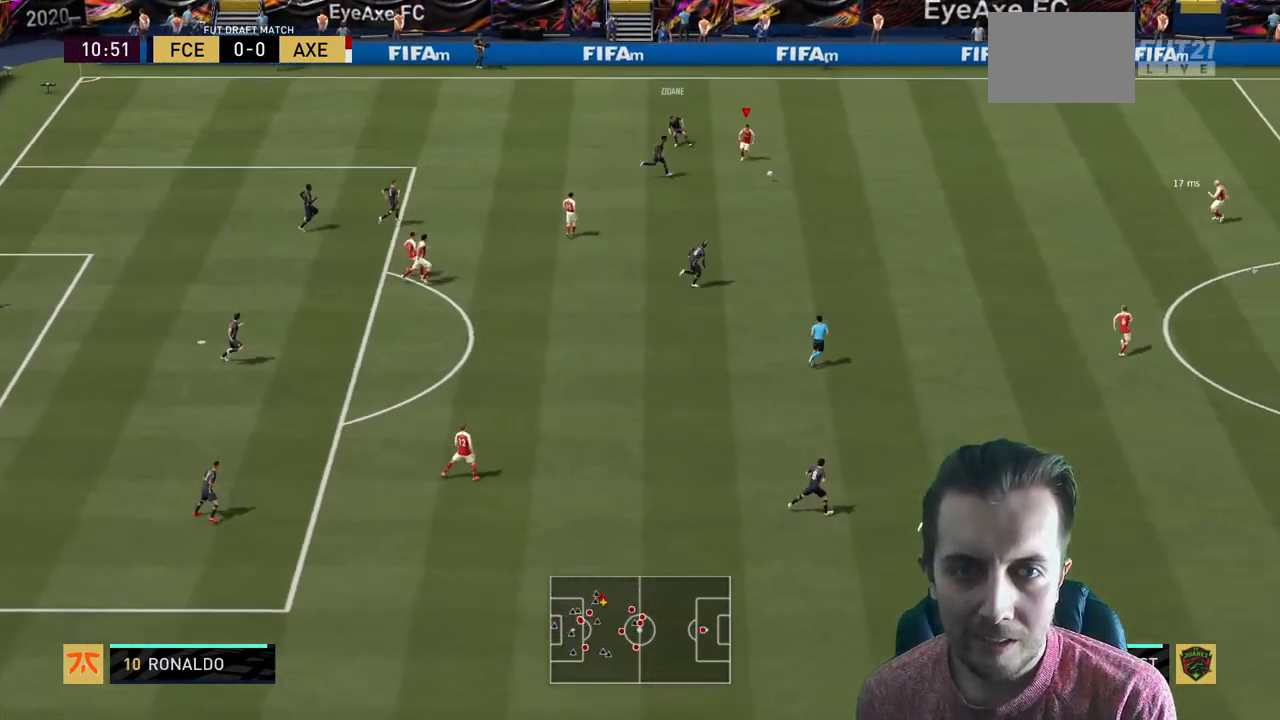
{"buttons": ["R2"], "left_stick": "up-left", "right_stick": "center", "events": [[33, "left_stick", "down-right"], [200, "L1", "down"], [233, "left_stick", "up-right"], [300, "left_stick", "up"], [400, "L1", "up"], [500, "left_stick", "up-left"]]}
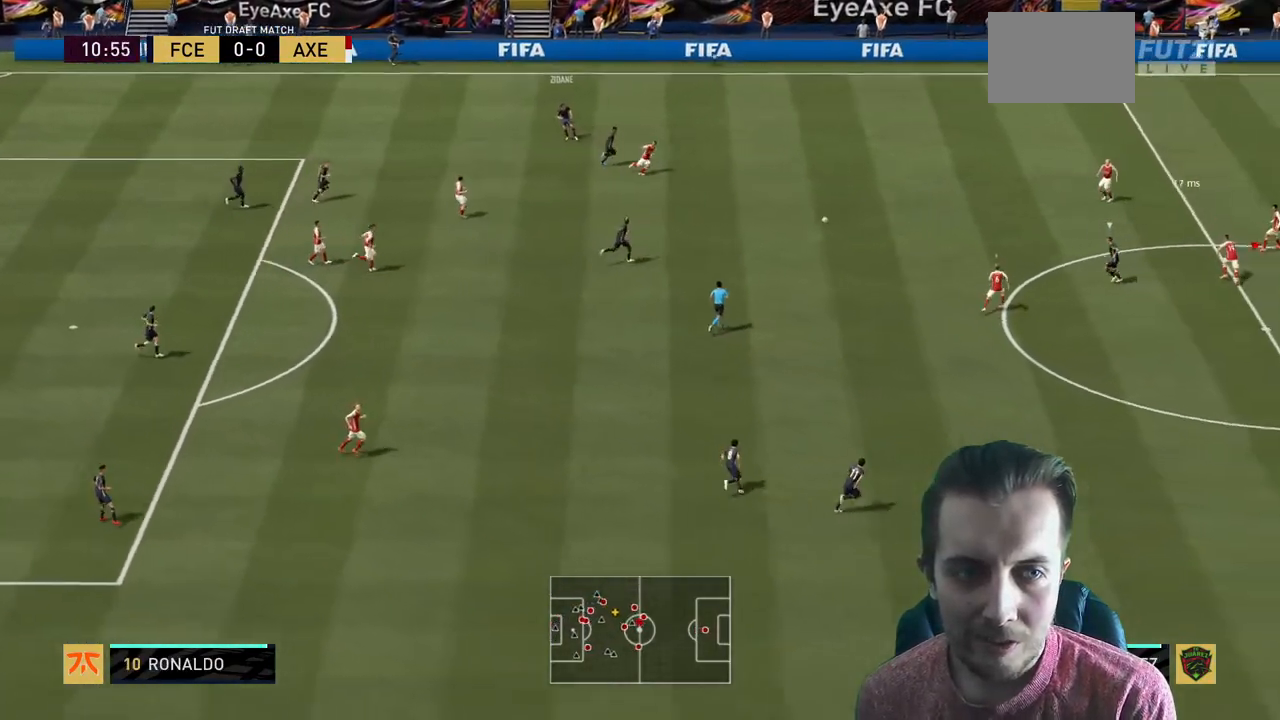
{"buttons": ["A", "R2"], "left_stick": "up-left", "right_stick": "center", "events": [[200, "A", "down"], [234, "R2", "up"], [334, "R2", "down"], [367, "A", "up"], [434, "A", "down"]]}
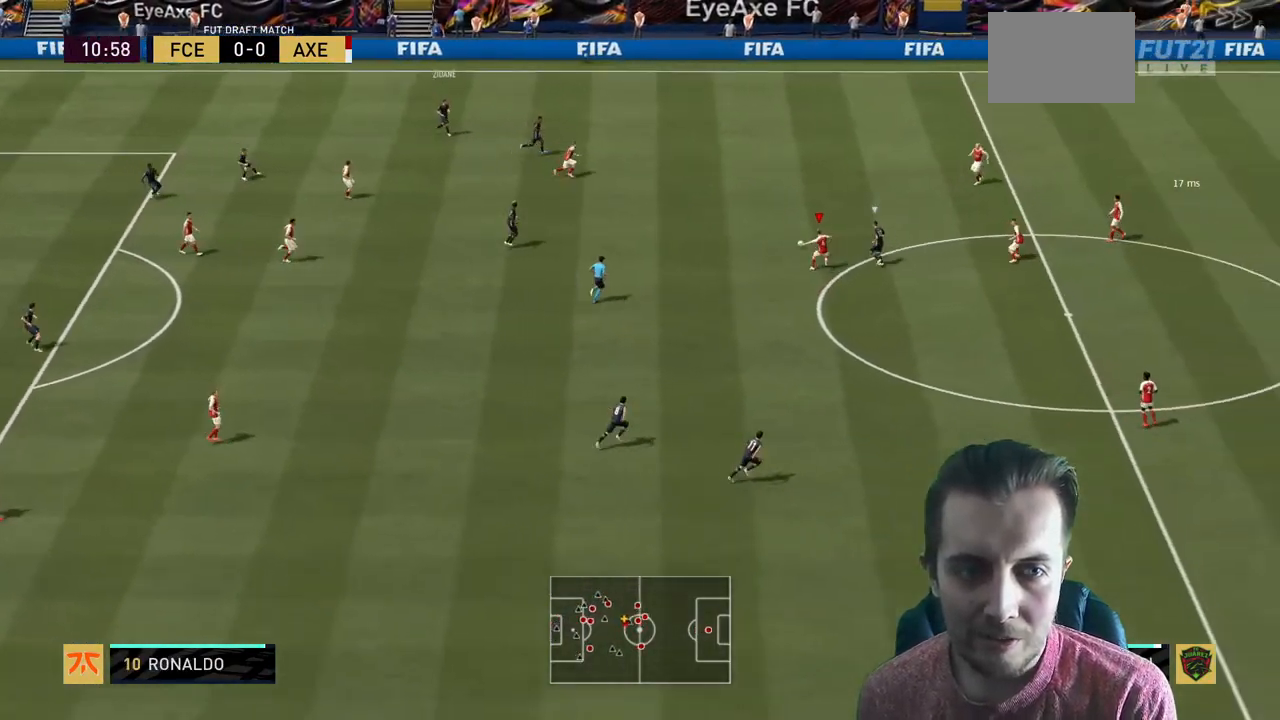
{"buttons": ["L2"], "left_stick": "right", "right_stick": "center", "events": [[66, "A", "up"], [100, "left_stick", "up"], [400, "R2", "up"], [467, "left_stick", "right"], [500, "L2", "down"]]}
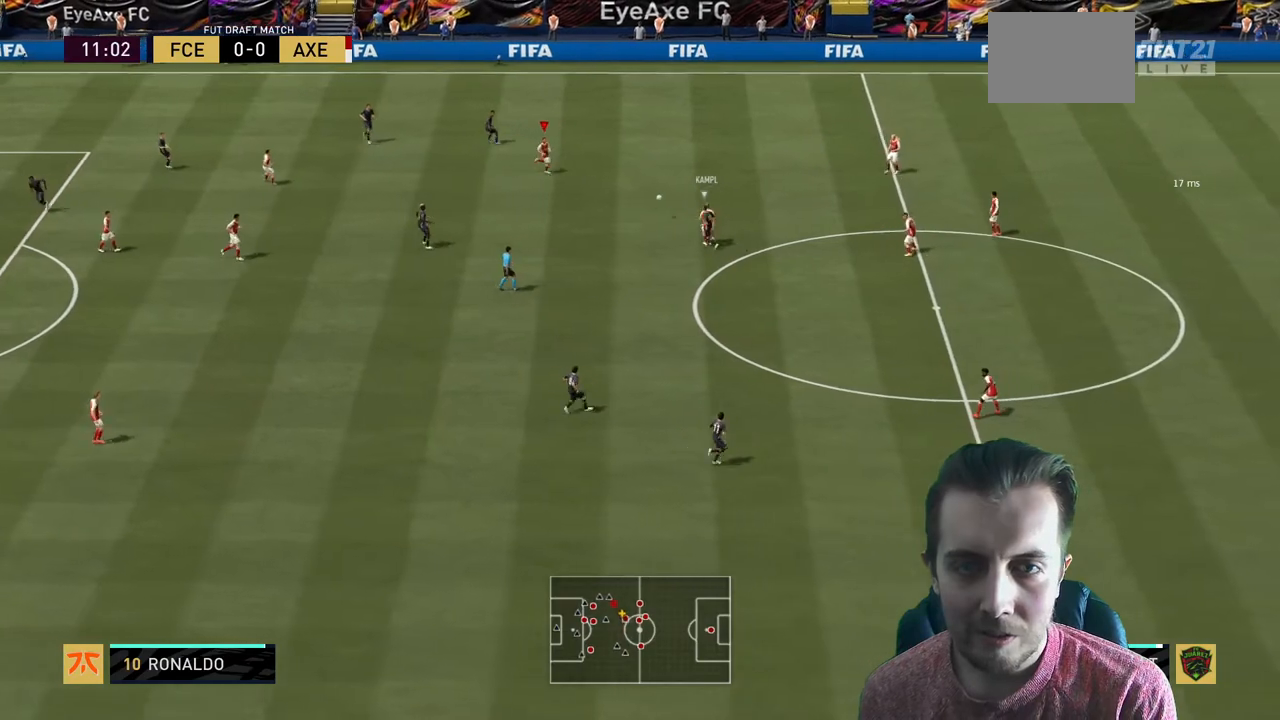
{"buttons": [], "left_stick": "down-left", "right_stick": "center", "events": [[34, "left_stick", "down-right"], [134, "left_stick", "down"], [200, "L1", "down"], [234, "left_stick", "down-left"], [300, "A", "down"], [300, "L1", "up"], [434, "L2", "up"], [501, "A", "up"]]}
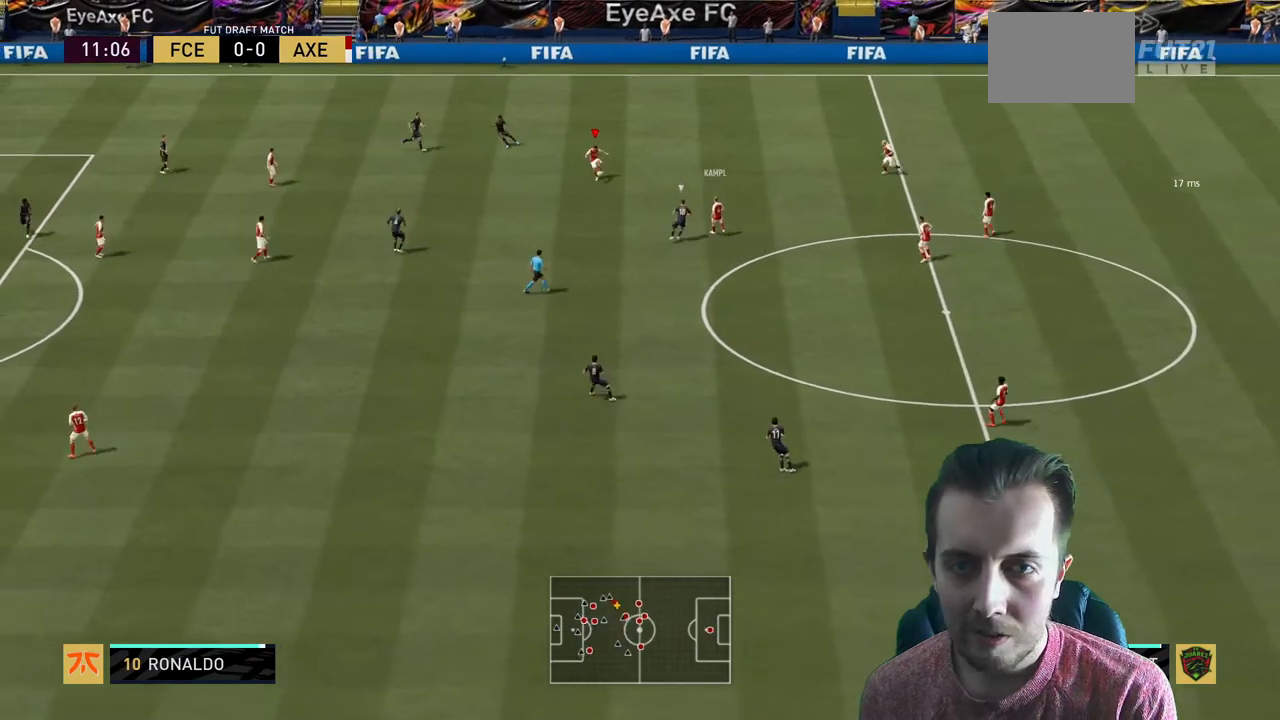
{"buttons": [], "left_stick": "up", "right_stick": "center", "events": [[133, "left_stick", "left"], [233, "left_stick", "center"], [400, "R2", "down"], [467, "R2", "up"], [467, "left_stick", "up"]]}
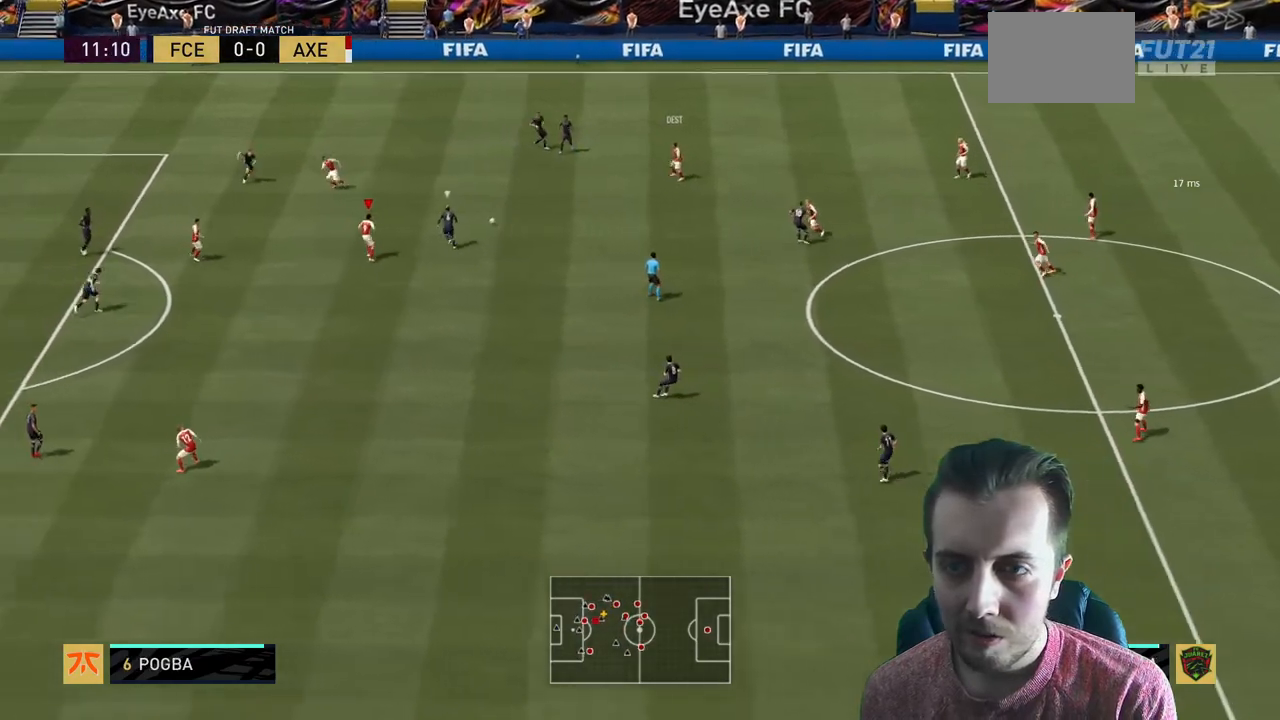
{"buttons": ["R2"], "left_stick": "up-left", "right_stick": "center", "events": [[334, "R2", "down"], [334, "left_stick", "up-left"]]}
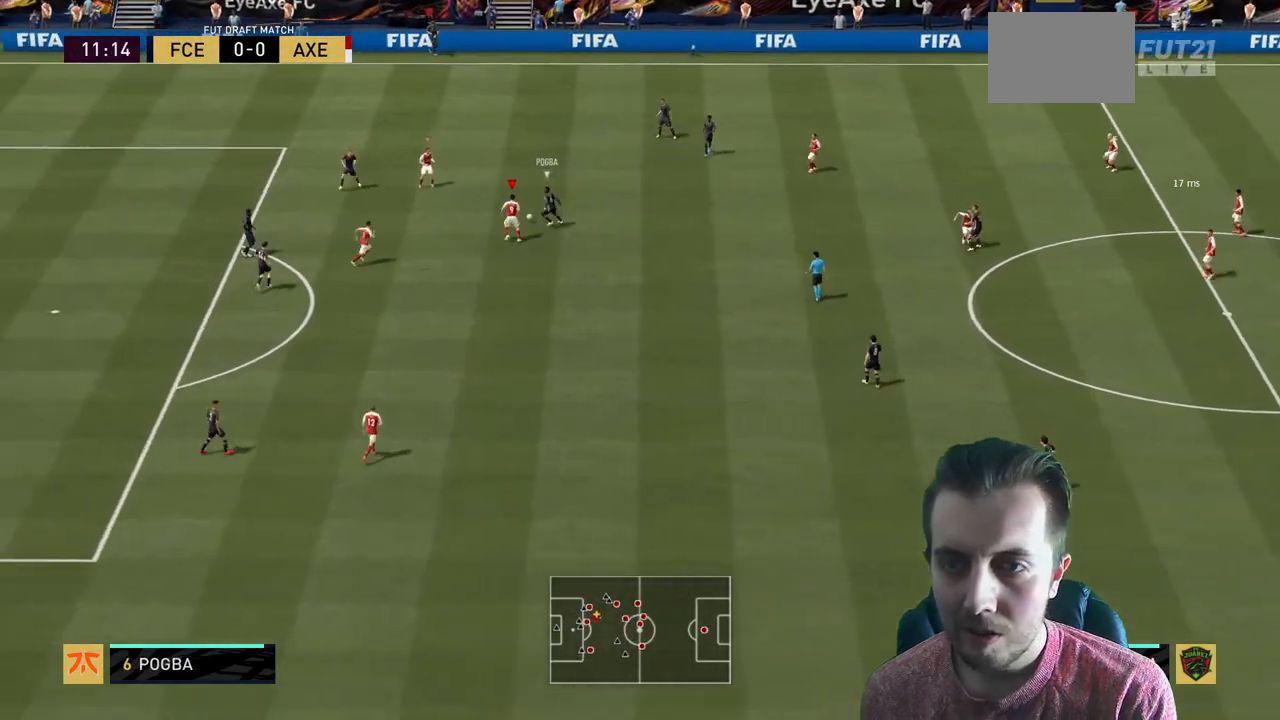
{"buttons": ["B", "R2"], "left_stick": "up", "right_stick": "center", "events": [[133, "left_stick", "up-right"], [367, "B", "down"], [400, "left_stick", "up"]]}
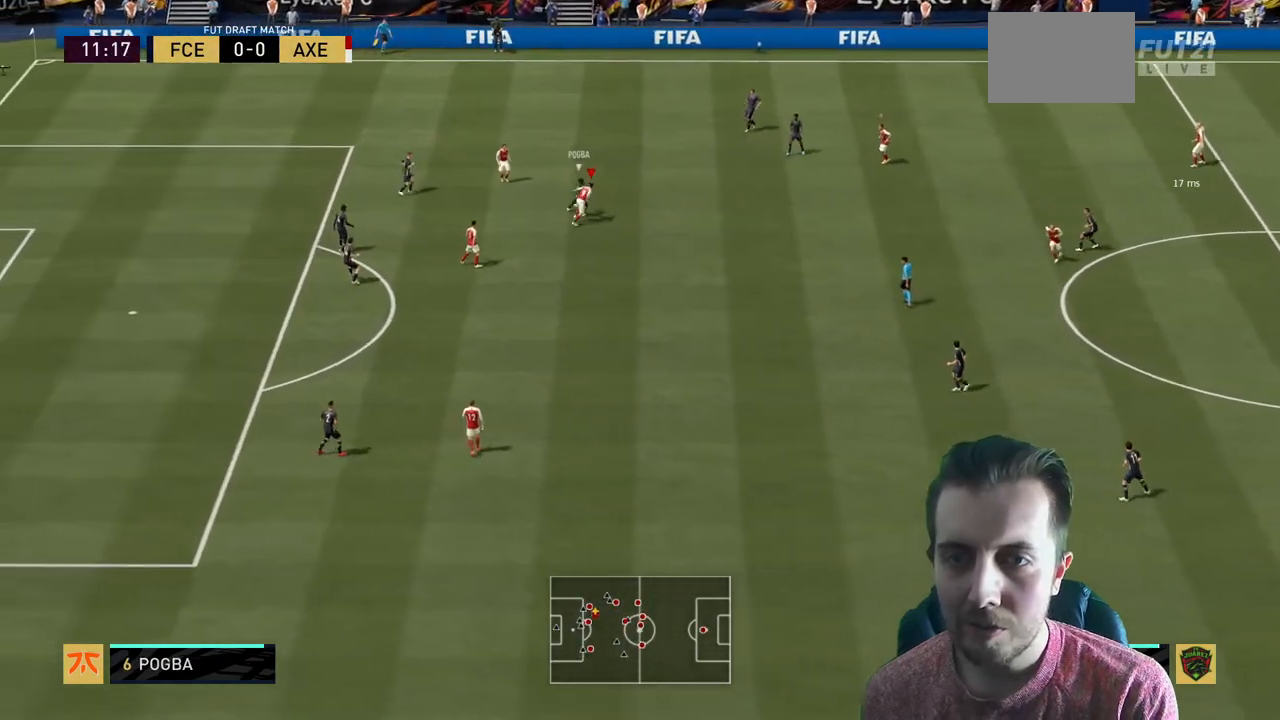
{"buttons": ["L1", "R2"], "left_stick": "up", "right_stick": "center", "events": [[67, "B", "up"], [167, "left_stick", "up-right"], [434, "L1", "down"], [501, "left_stick", "up"]]}
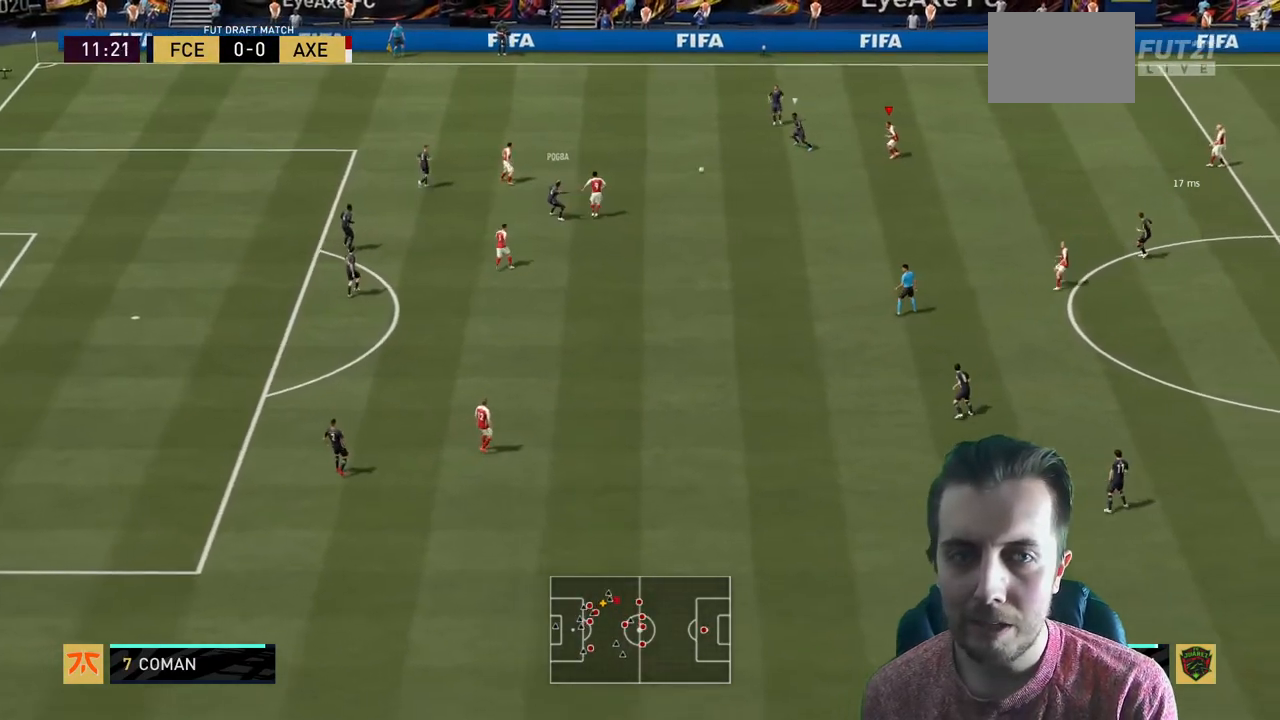
{"buttons": ["L2", "R2"], "left_stick": "left", "right_stick": "center", "events": [[33, "left_stick", "up-left"], [100, "L1", "up"], [133, "left_stick", "left"], [267, "L2", "down"]]}
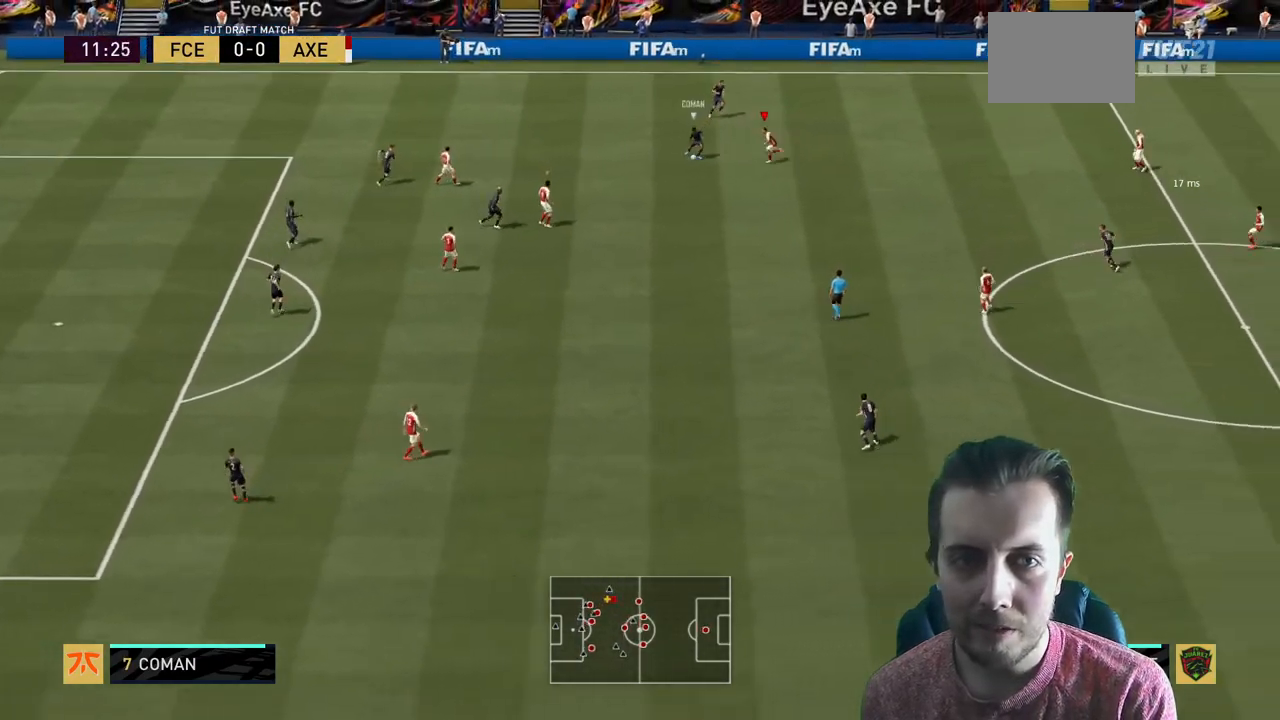
{"buttons": ["L2", "R2"], "left_stick": "up-right", "right_stick": "center", "events": [[200, "left_stick", "up"], [467, "left_stick", "up-right"]]}
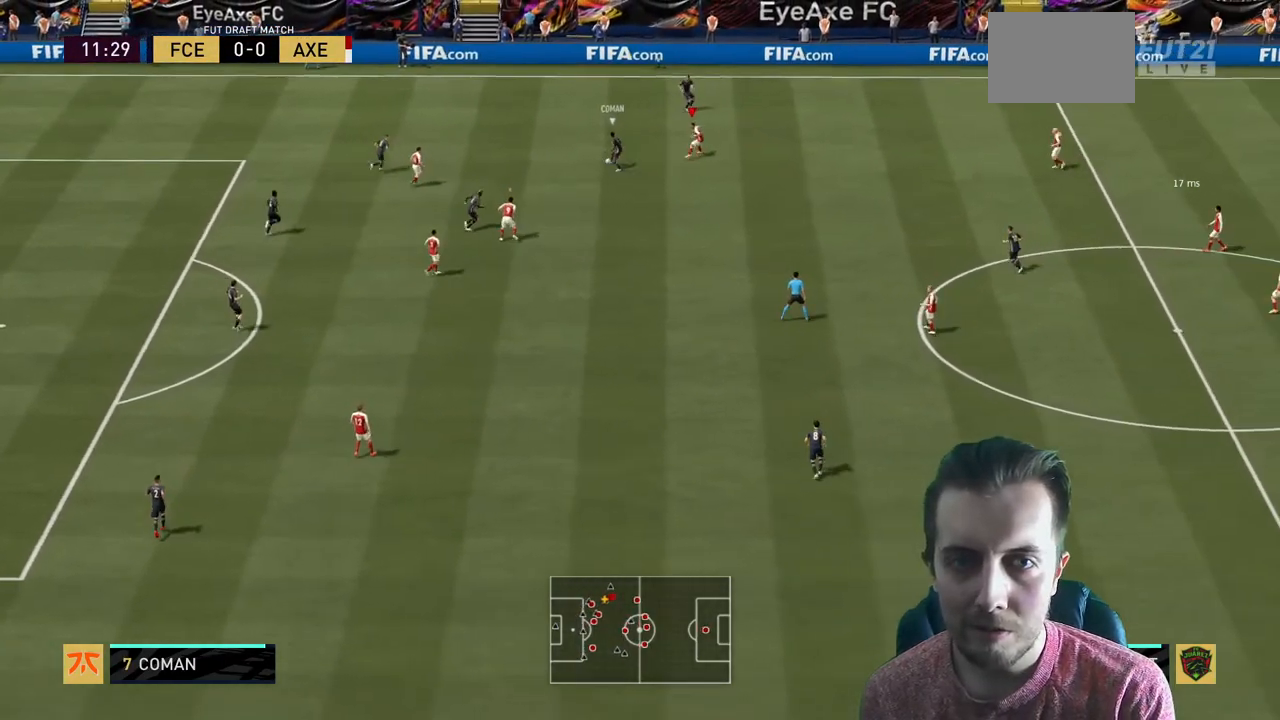
{"buttons": ["L2", "R2"], "left_stick": "up", "right_stick": "center", "events": [[100, "left_stick", "right"], [233, "left_stick", "up-right"], [467, "left_stick", "up"]]}